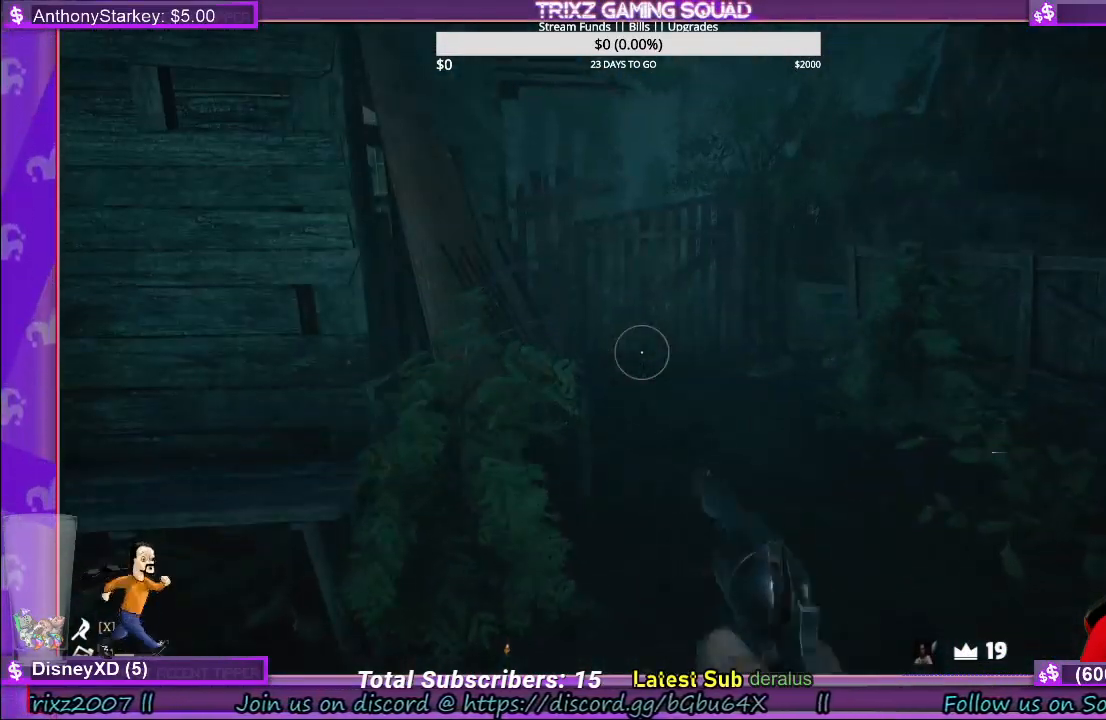
Gameplay with keyboard and mouse; each line is a JSON object with the keys and mouse buttons held at the frame after it. "events" lists presses ("down") and releases ("up") of "a", "ctrl", "d", "e", "f", "q", "r", "s", "shift", "space", "tab", "w", "mouse_left", "mouse_wheel", "mouse_right", "mouse_mb4" and "mouse_mb5" between this image and that frame as [ms after this image, input, new state], when the widget could be followed in between. "mouse_left", "mouse_wheel", "mouse_right", "mouse_mb4", "mouse_mb5" = the "left", "wheel", "right", "mb4", "mb5" buttons of the "mouse" list. No other keys are recorded. "wheel" means that the mouse wheel is clicked or scrolled. Mouse movement is not recorded.
{"keys": [], "mouse": [], "events": [[216, "w", "down"], [250, "shift", "down"], [416, "shift", "up"], [483, "w", "up"]]}
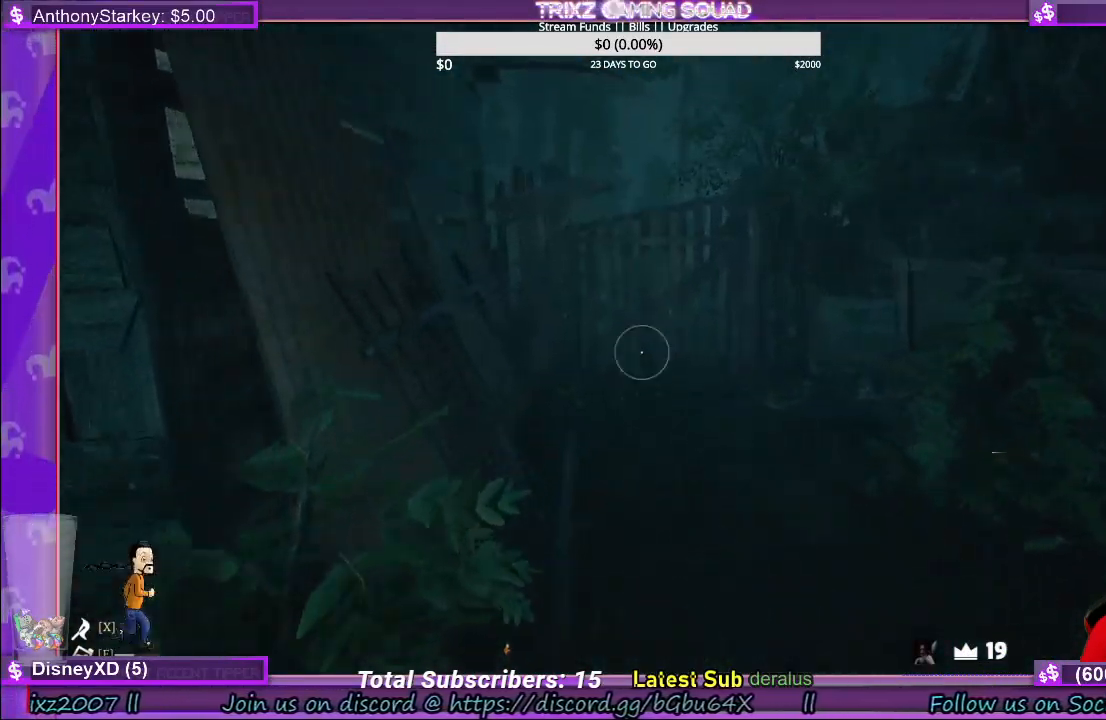
{"keys": [], "mouse": [], "events": []}
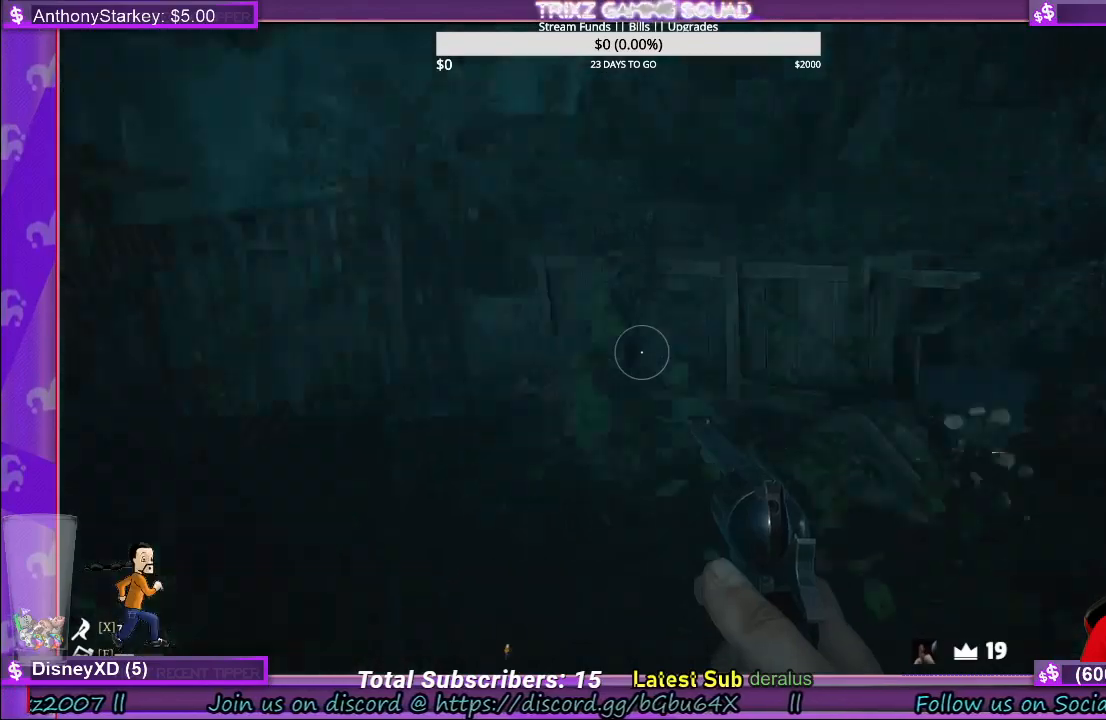
{"keys": ["shift", "w"], "mouse": [], "events": [[66, "shift", "down"], [216, "shift", "up"], [450, "shift", "down"], [500, "w", "down"]]}
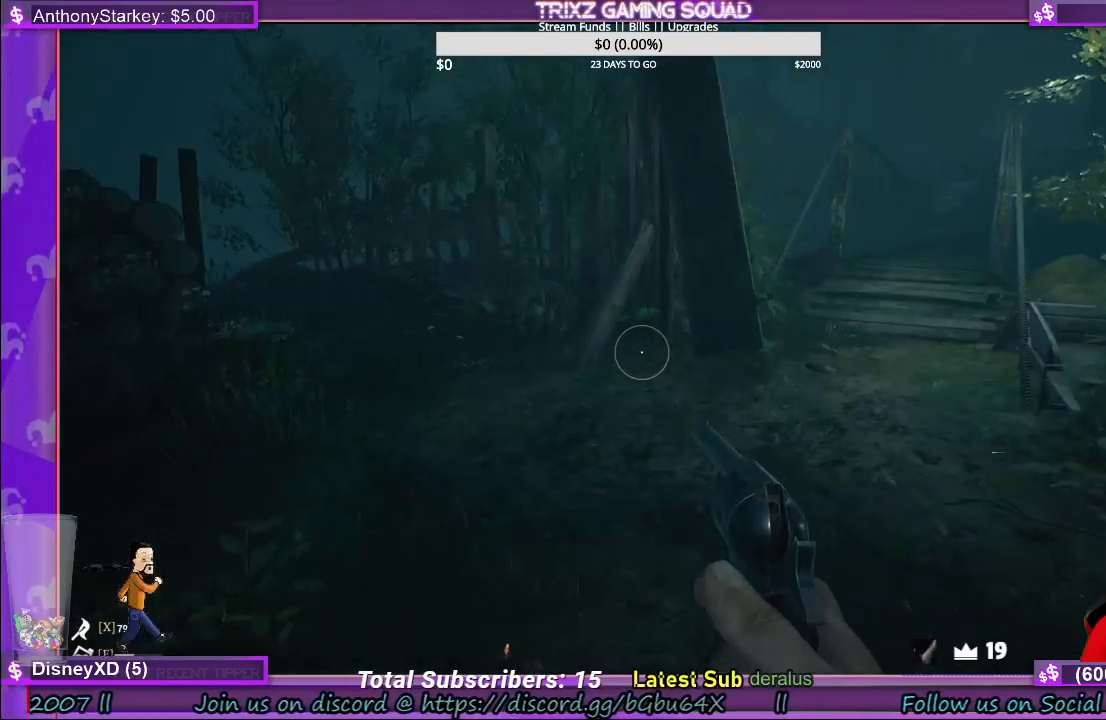
{"keys": ["shift", "w"], "mouse": [], "events": []}
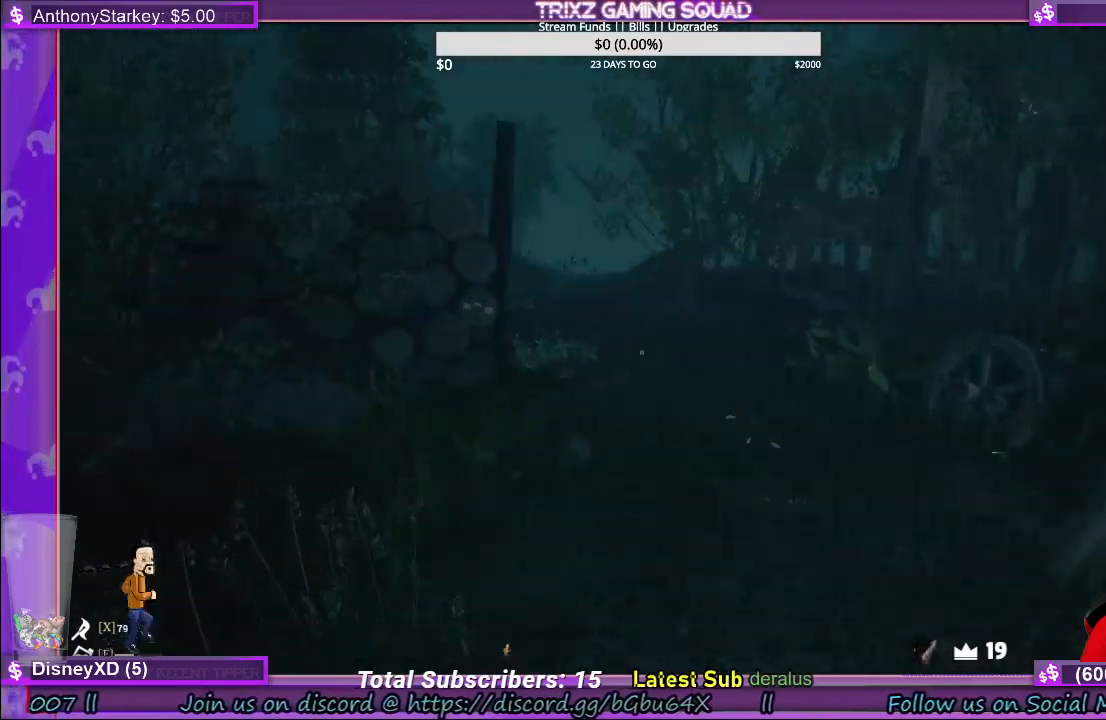
{"keys": ["d", "shift", "w"], "mouse": [], "events": [[83, "d", "down"], [250, "d", "up"], [400, "d", "down"]]}
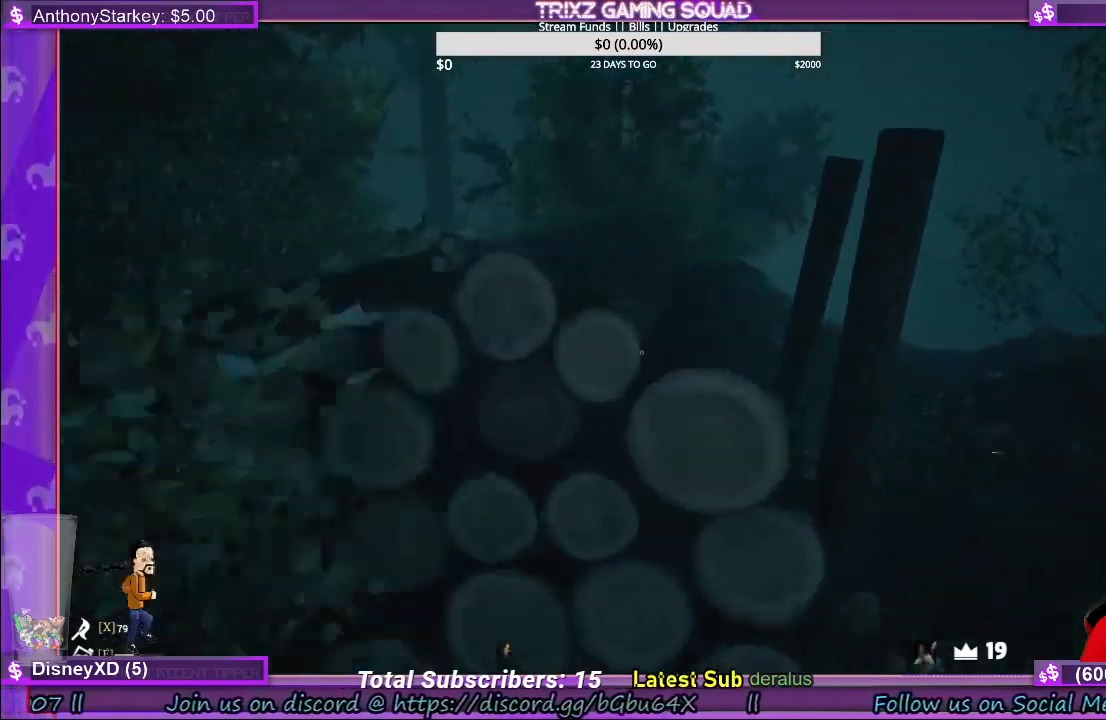
{"keys": ["d", "shift", "w"], "mouse": [], "events": []}
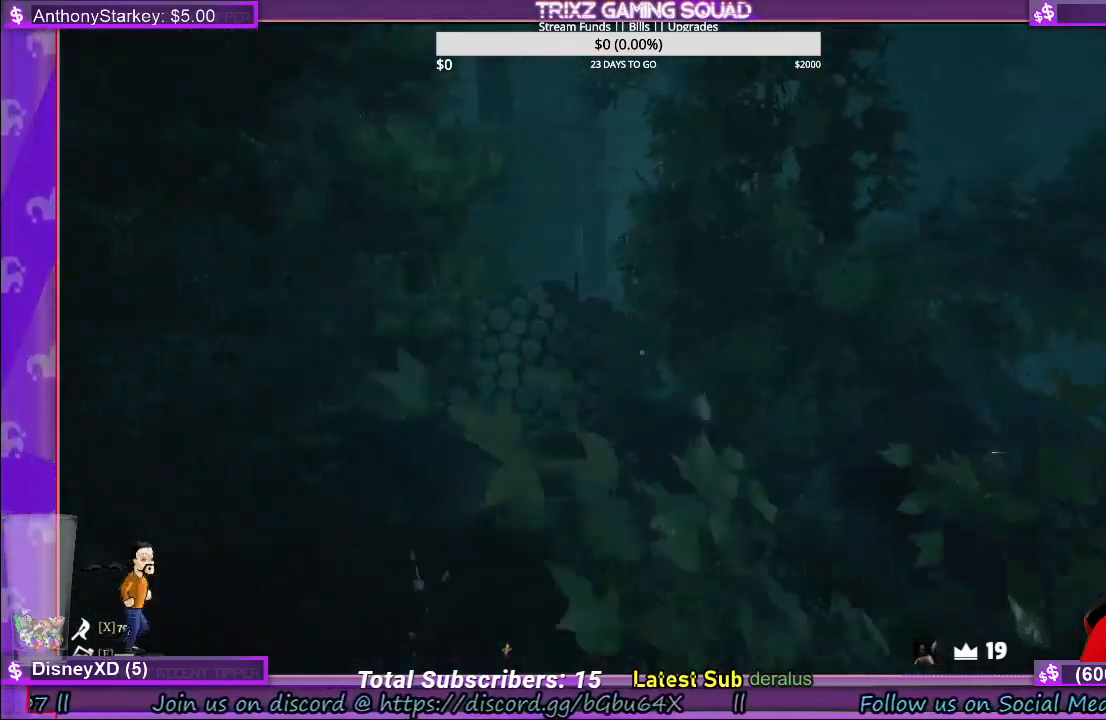
{"keys": [], "mouse": [], "events": [[116, "d", "up"], [150, "shift", "up"], [166, "w", "up"]]}
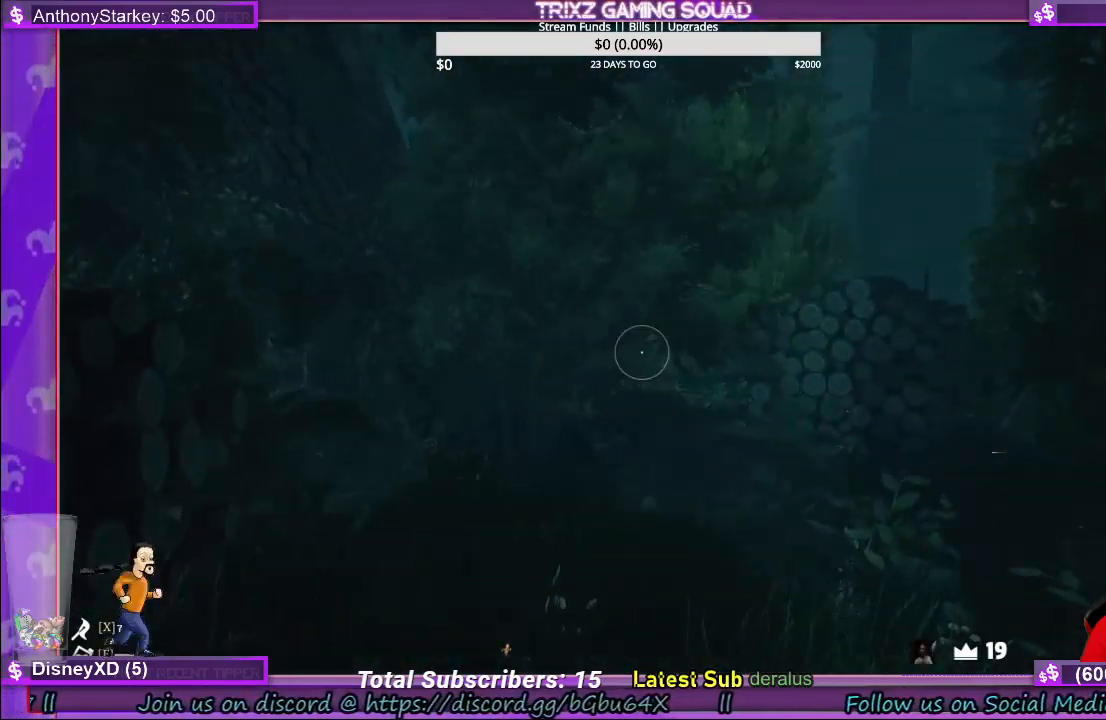
{"keys": ["w"], "mouse": [], "events": [[66, "w", "down"]]}
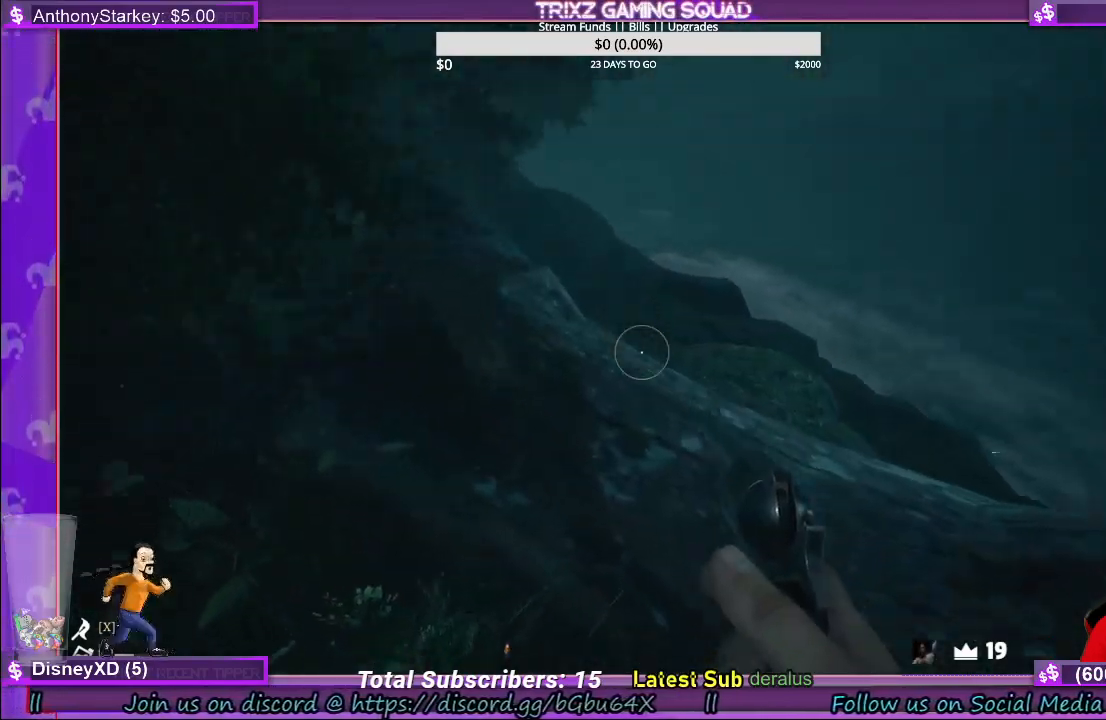
{"keys": ["w"], "mouse": [], "events": []}
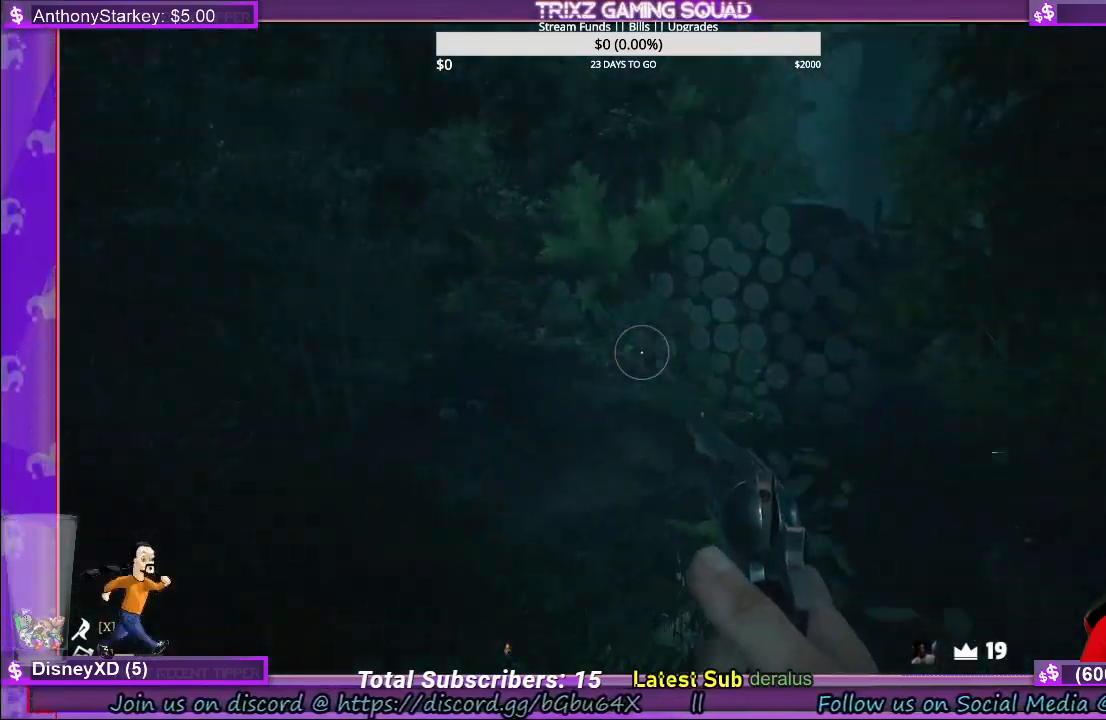
{"keys": ["shift", "w"], "mouse": [], "events": [[83, "shift", "down"]]}
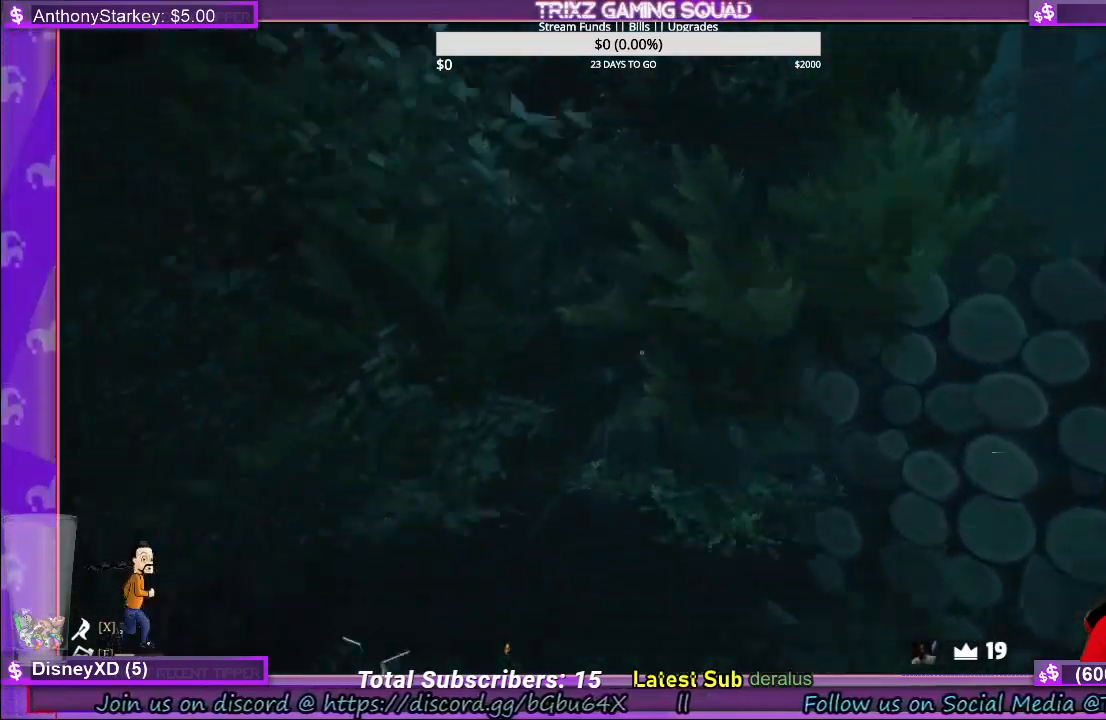
{"keys": ["w"], "mouse": [], "events": [[83, "d", "down"], [83, "shift", "up"], [433, "d", "up"]]}
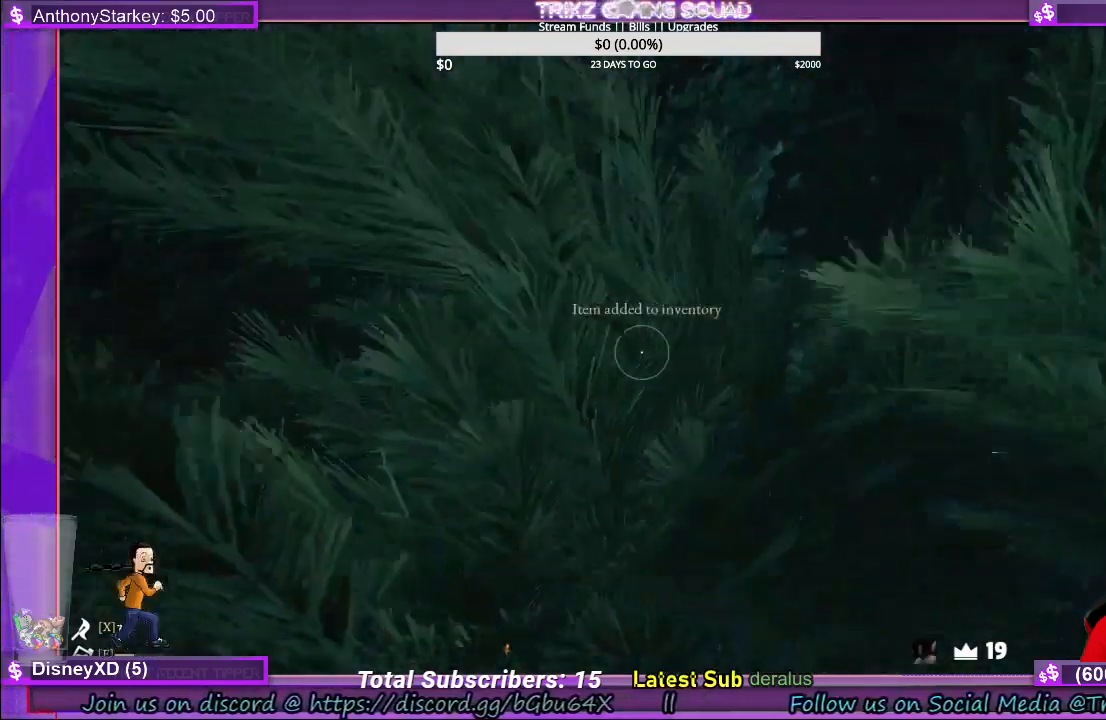
{"keys": ["shift", "w"], "mouse": [], "events": [[483, "shift", "down"]]}
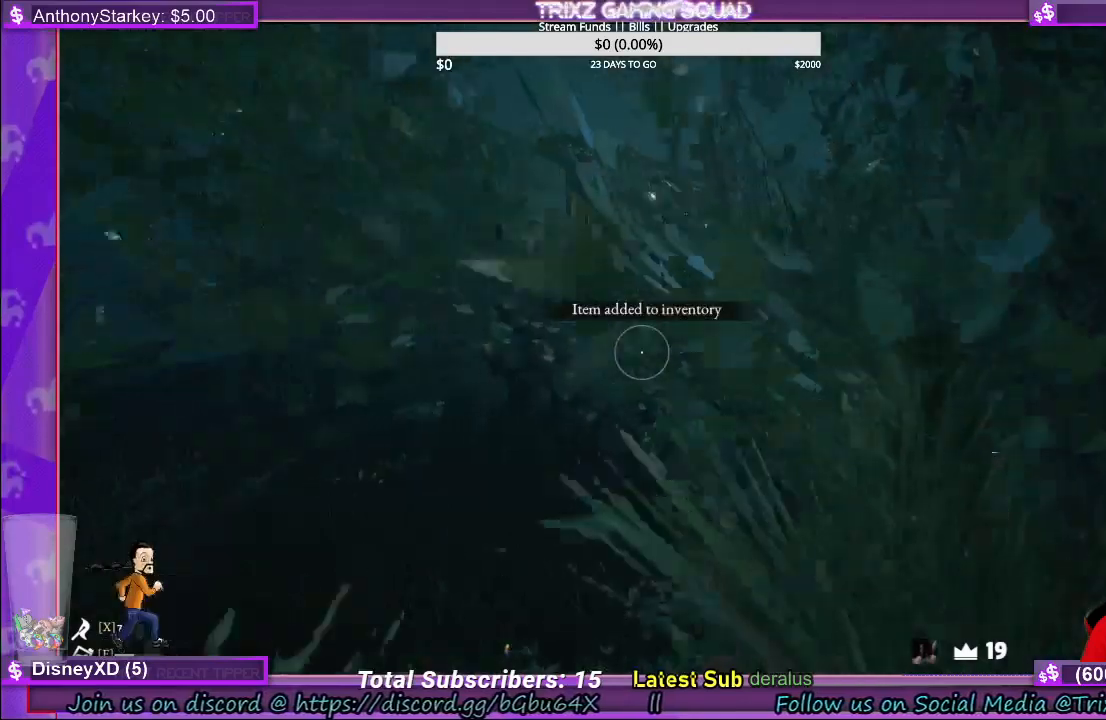
{"keys": ["w"], "mouse": [], "events": [[500, "shift", "up"]]}
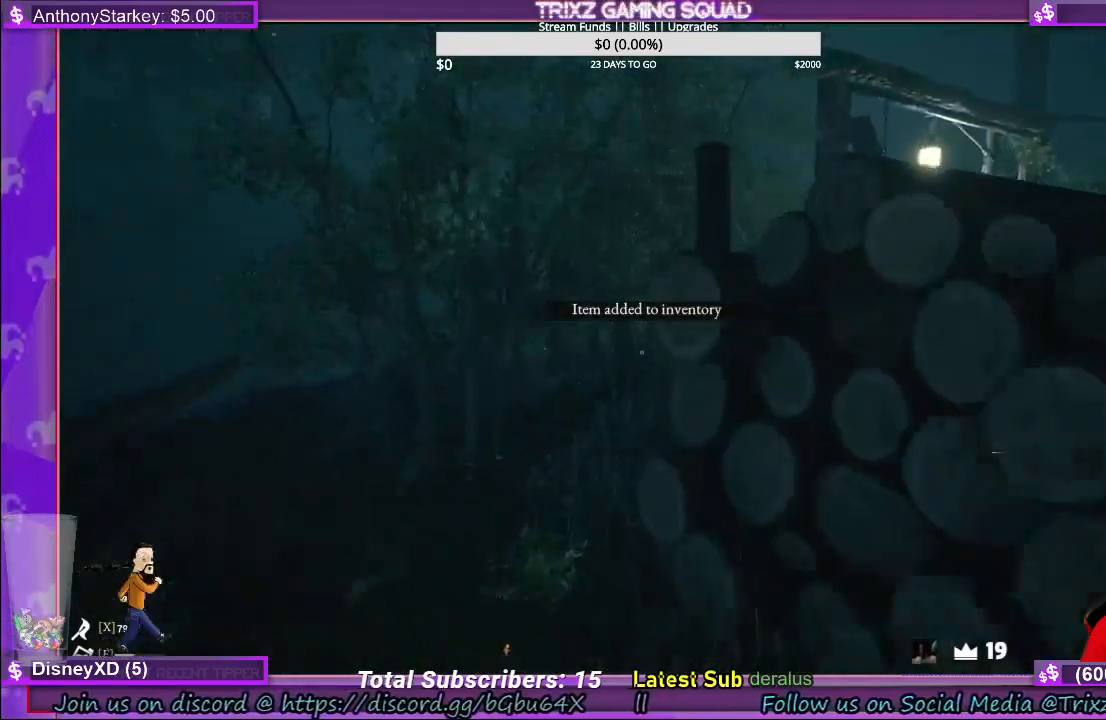
{"keys": ["s"], "mouse": [], "events": [[66, "a", "down"], [133, "w", "up"], [333, "s", "down"], [466, "a", "up"]]}
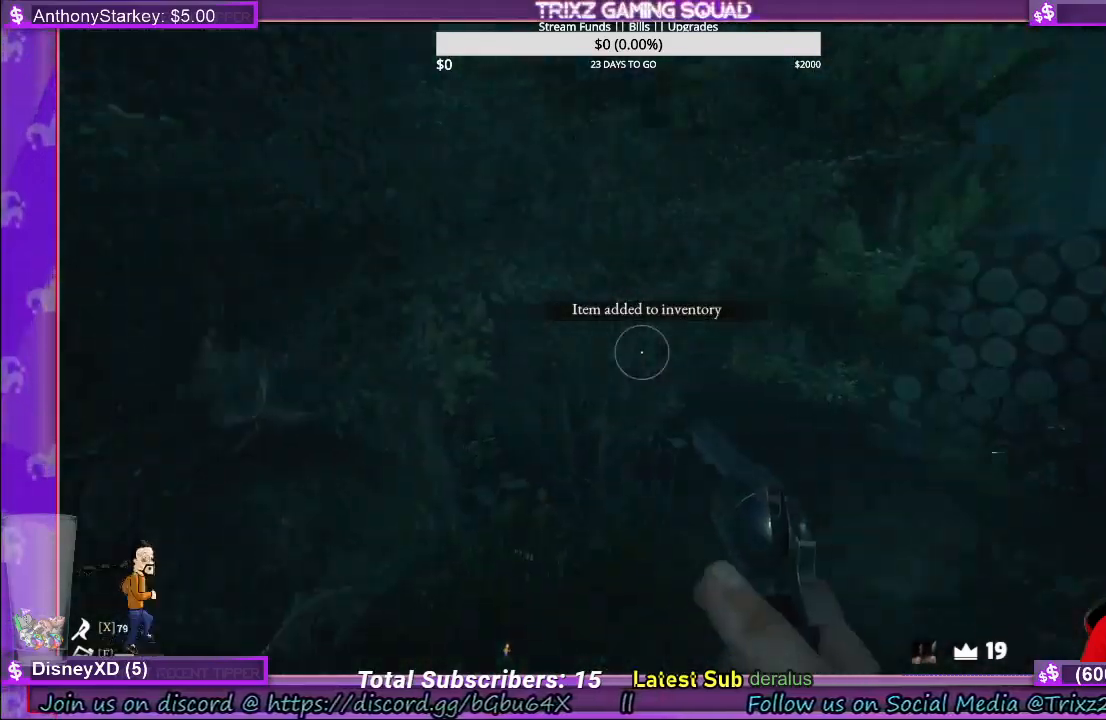
{"keys": ["d", "s"], "mouse": [], "events": [[83, "d", "down"]]}
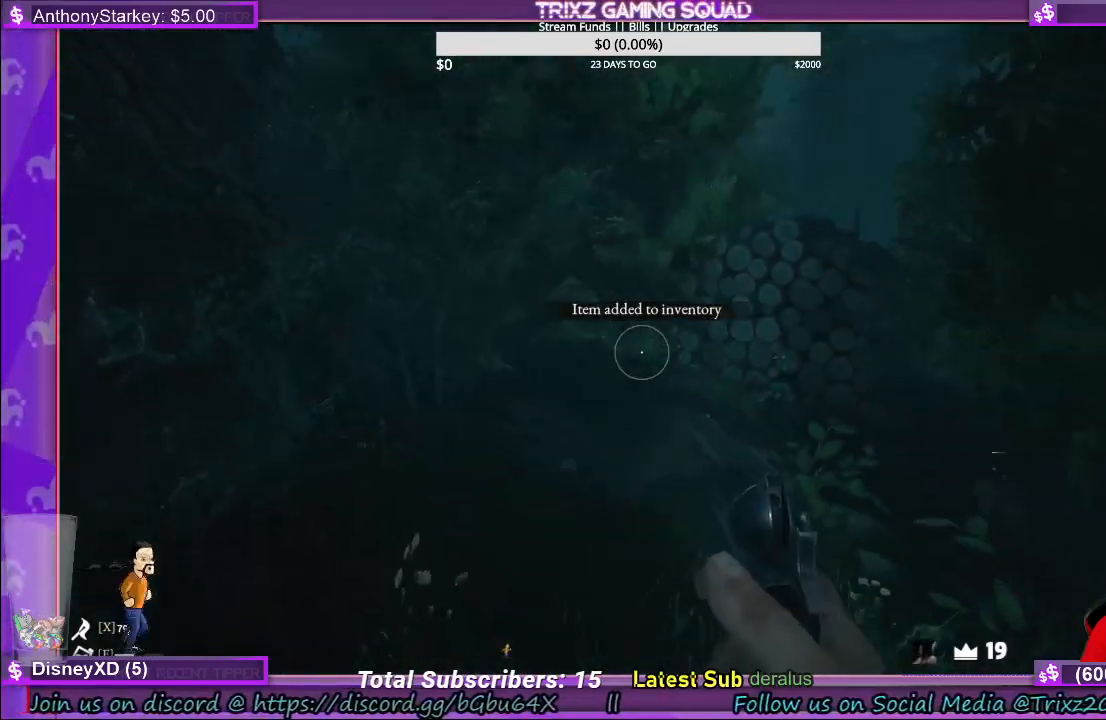
{"keys": ["shift", "w"], "mouse": [], "events": [[66, "d", "up"], [200, "s", "up"], [283, "a", "down"], [366, "w", "down"], [433, "a", "up"], [466, "shift", "down"]]}
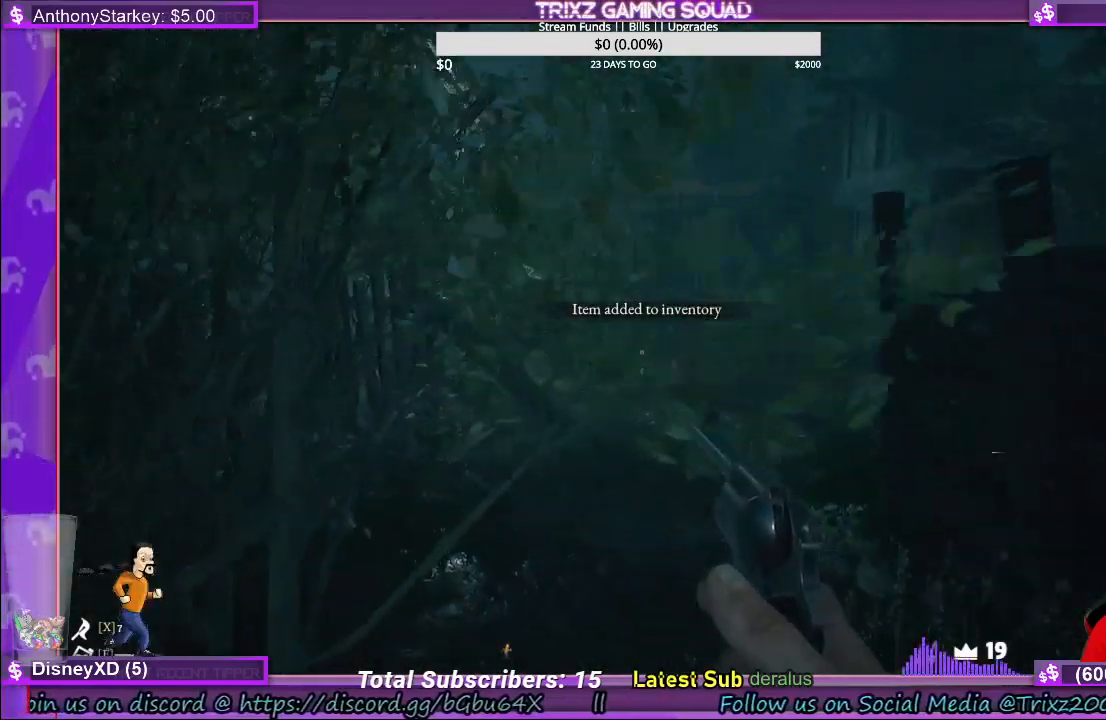
{"keys": ["shift", "w"], "mouse": [], "events": []}
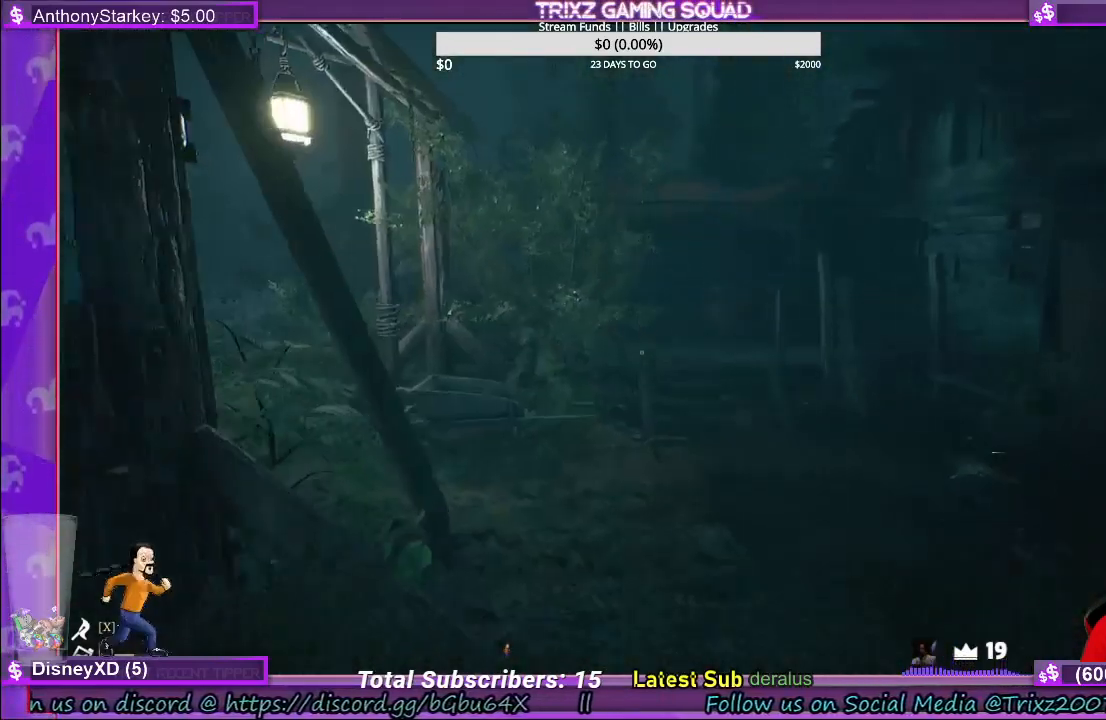
{"keys": ["d", "shift", "w"], "mouse": [], "events": [[450, "d", "down"]]}
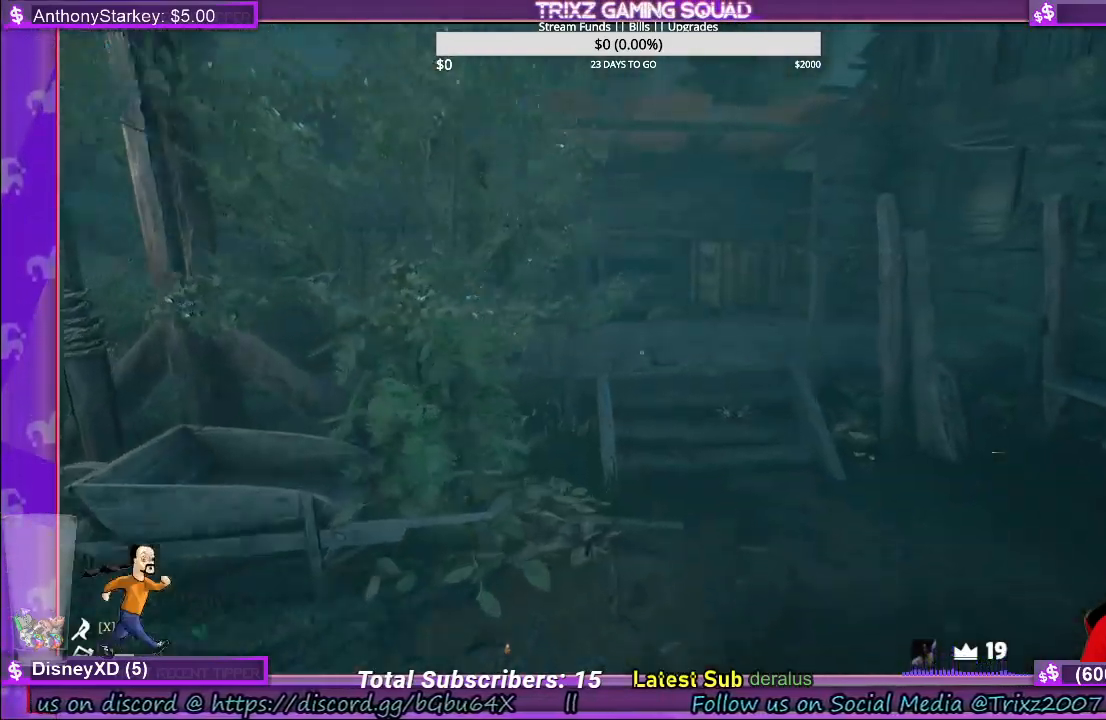
{"keys": ["shift", "w"], "mouse": [], "events": [[100, "d", "up"]]}